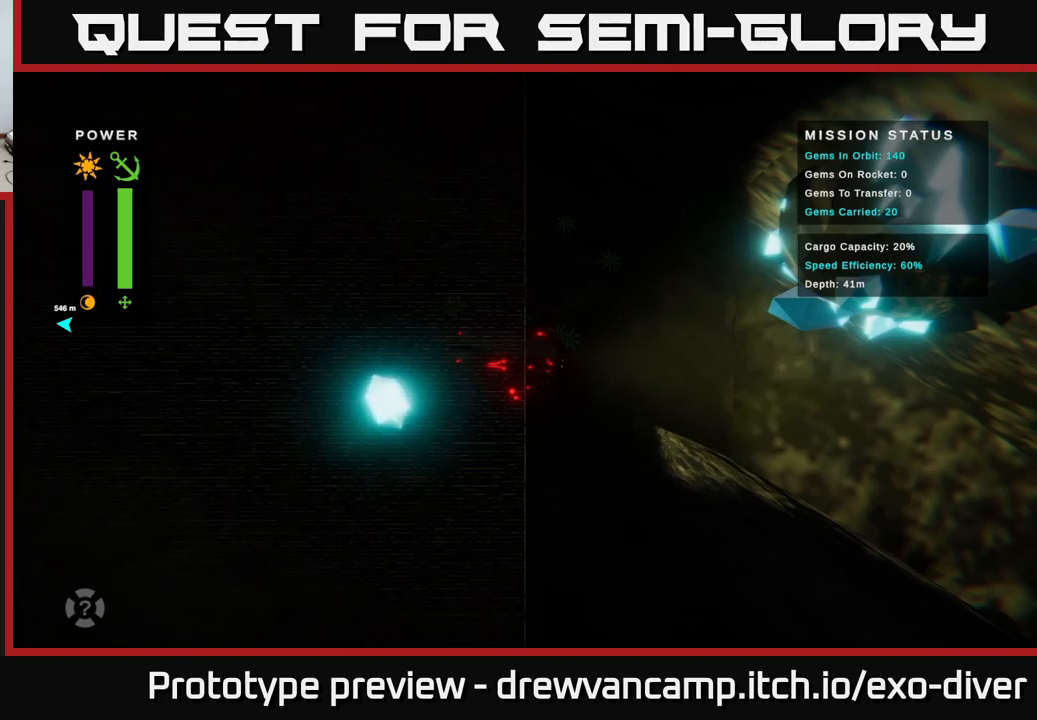
Gameplay with a controller (Xbox layout); each line is a JSON object with the inputs held at the frame after it. "events" lists button and stick changes between this image and that frame as [ms after this image, input, new state], when the widget could be followed in between.
{"buttons": [], "left_stick": "down-right", "right_stick": "center", "events": []}
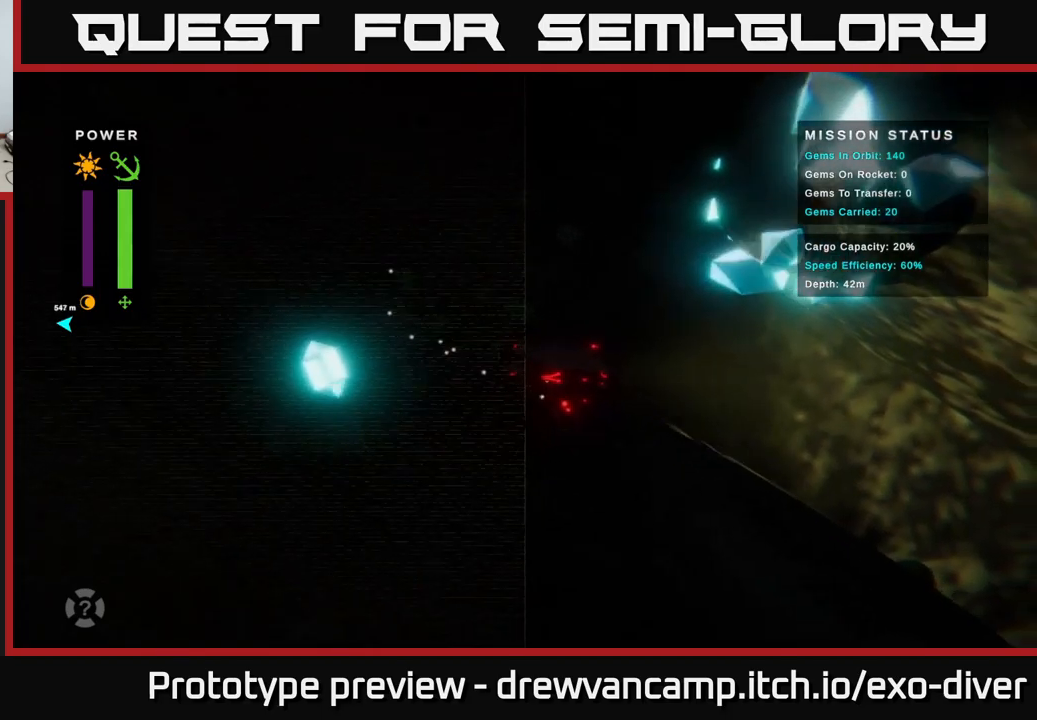
{"buttons": [], "left_stick": "down", "right_stick": "center", "events": [[33, "left_stick", "left"], [300, "left_stick", "down"]]}
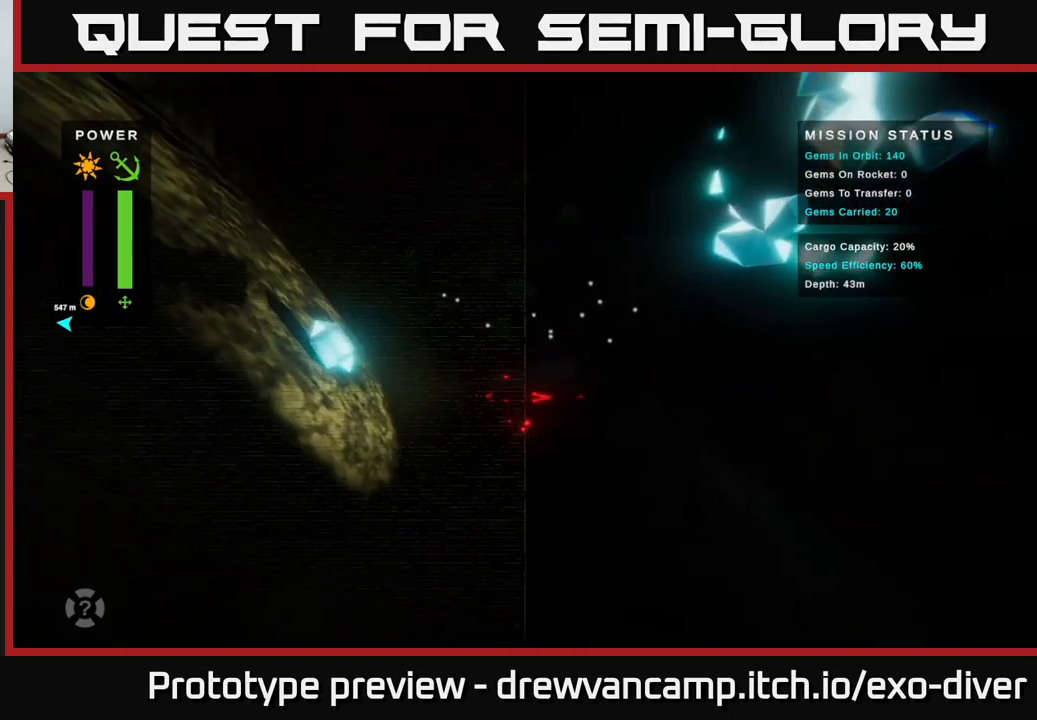
{"buttons": [], "left_stick": "left", "right_stick": "center", "events": [[67, "left_stick", "down-right"], [417, "left_stick", "left"]]}
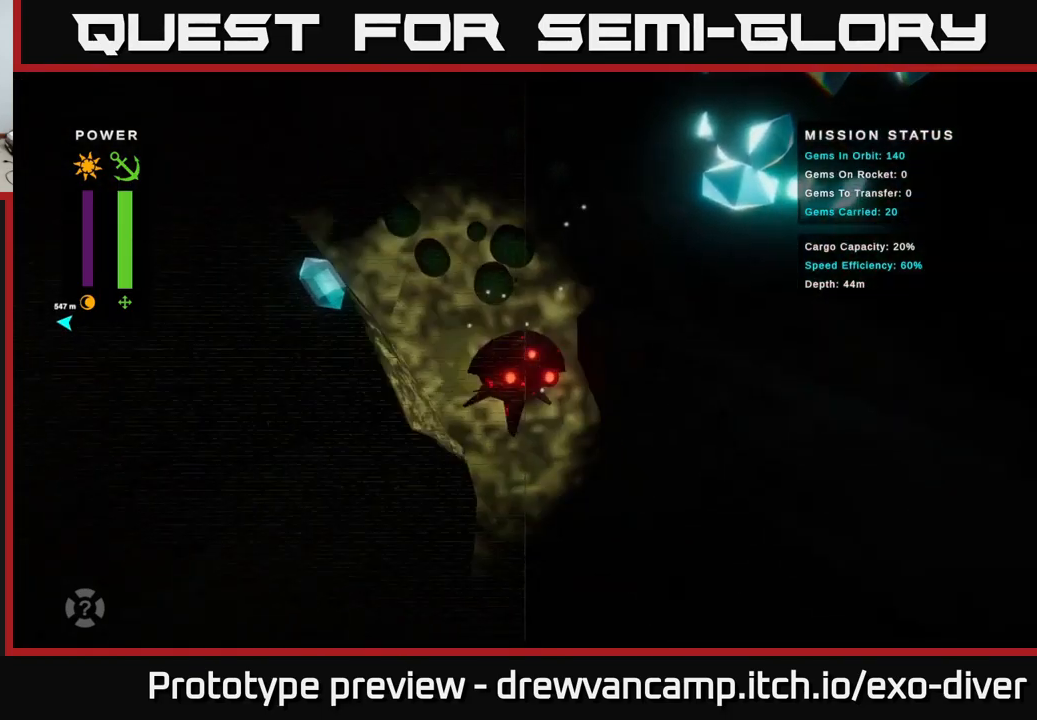
{"buttons": [], "left_stick": "down", "right_stick": "center", "events": [[67, "left_stick", "center"], [500, "left_stick", "down"]]}
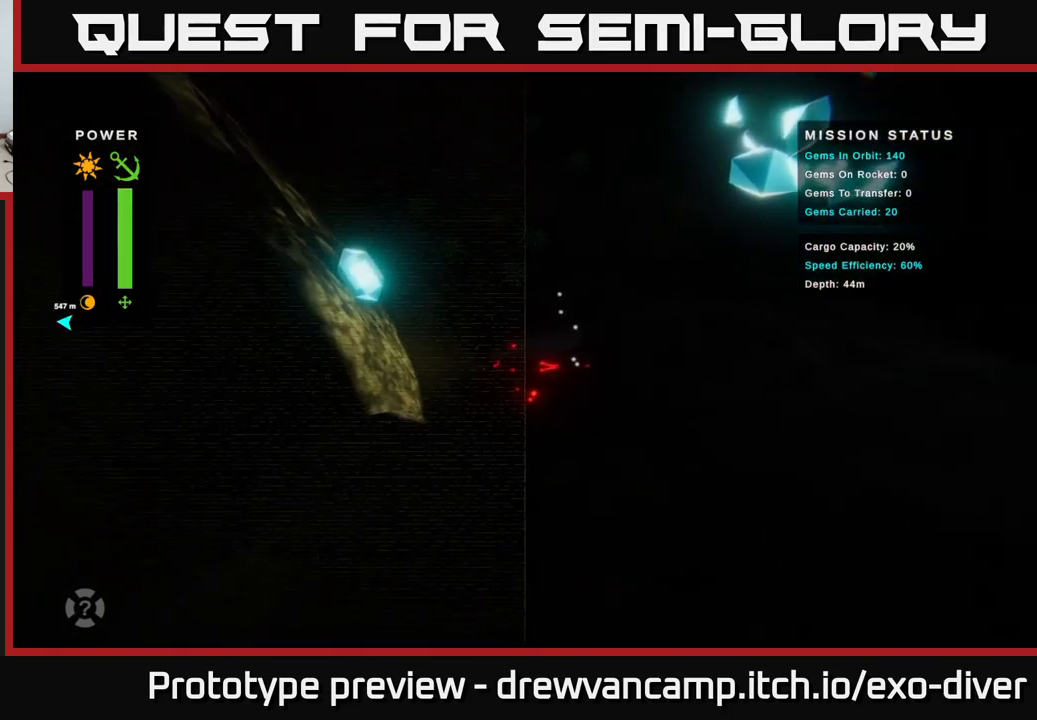
{"buttons": [], "left_stick": "left", "right_stick": "center", "events": [[67, "left_stick", "down-right"], [300, "left_stick", "right"], [467, "left_stick", "left"]]}
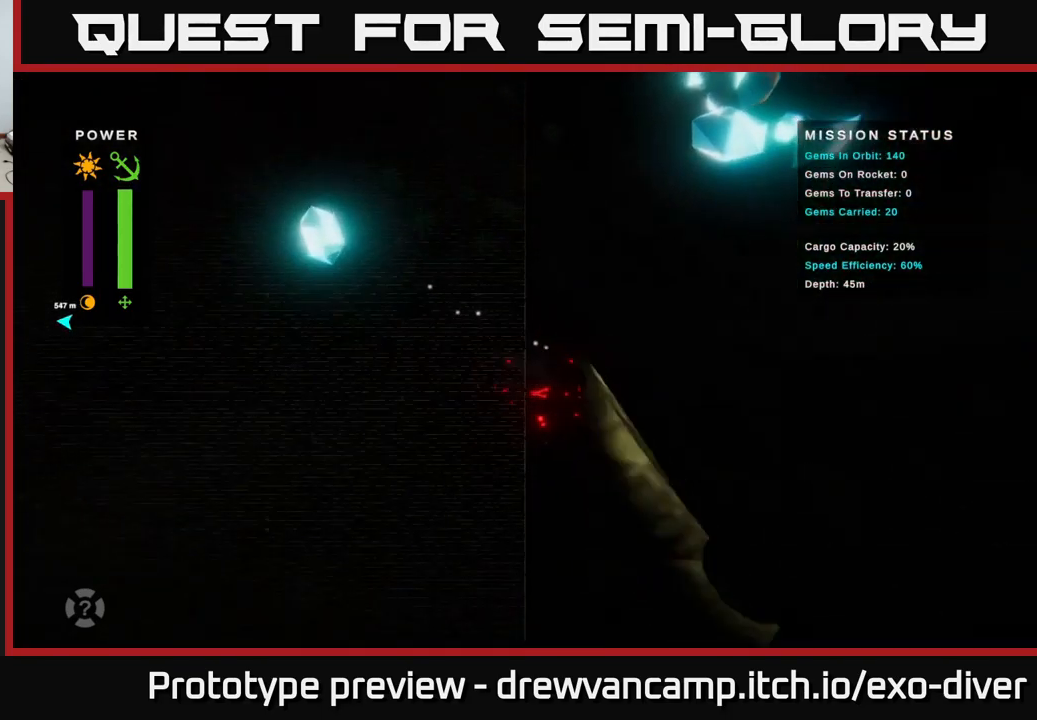
{"buttons": [], "left_stick": "center", "right_stick": "center", "events": [[117, "left_stick", "center"]]}
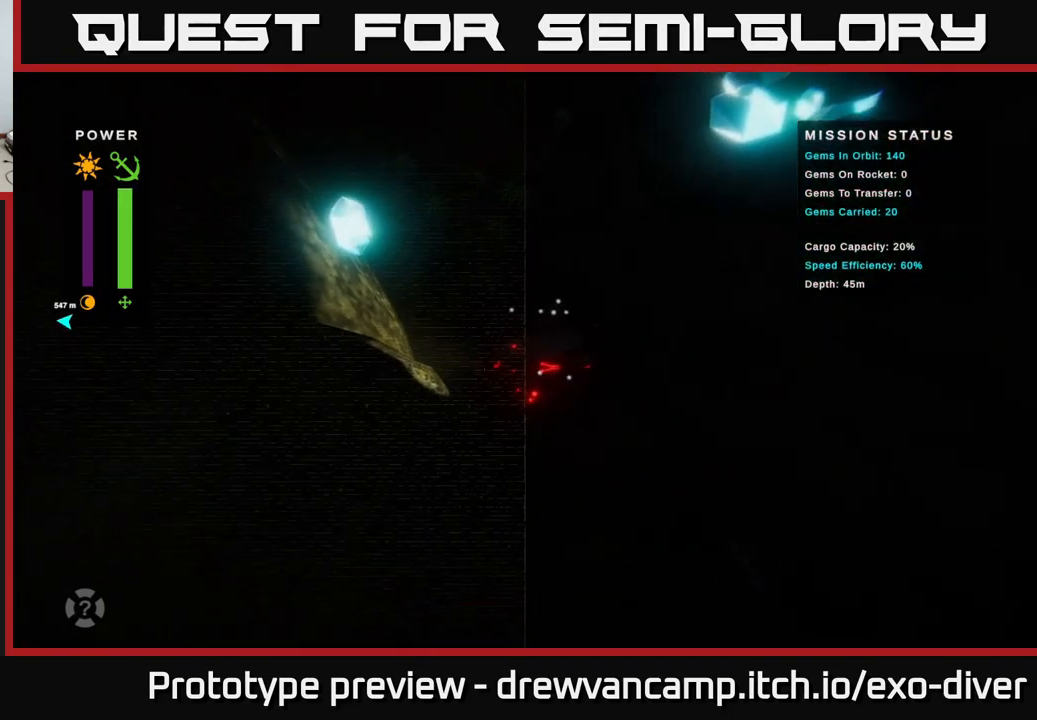
{"buttons": [], "left_stick": "right", "right_stick": "center", "events": [[300, "left_stick", "right"]]}
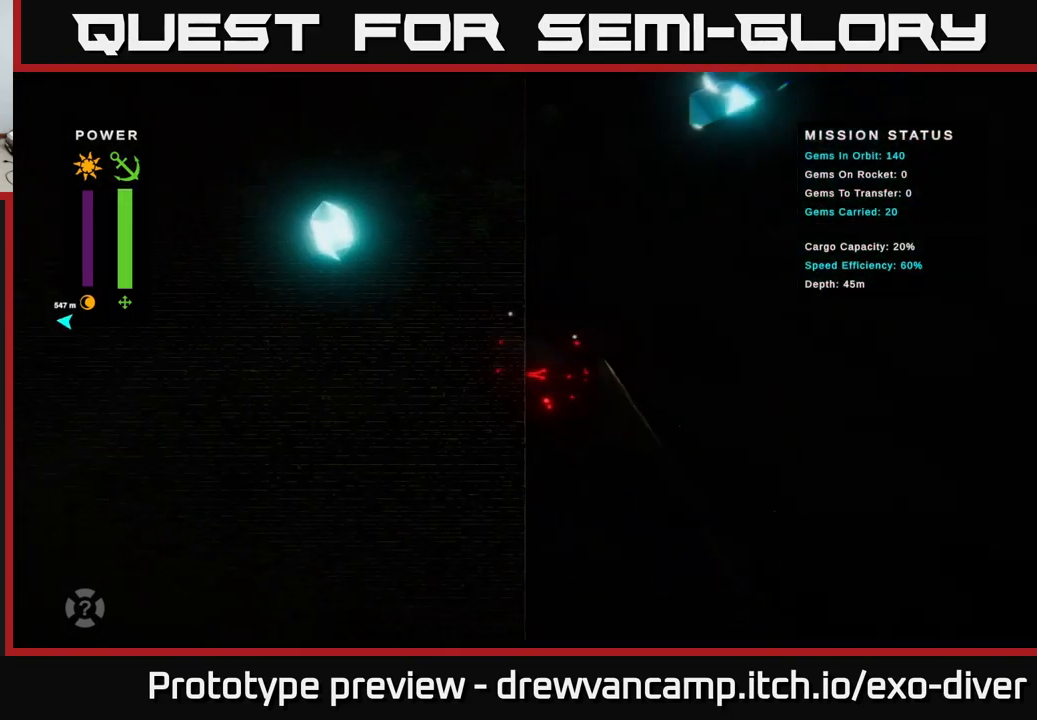
{"buttons": [], "left_stick": "center", "right_stick": "center", "events": [[233, "left_stick", "up-left"], [417, "left_stick", "center"]]}
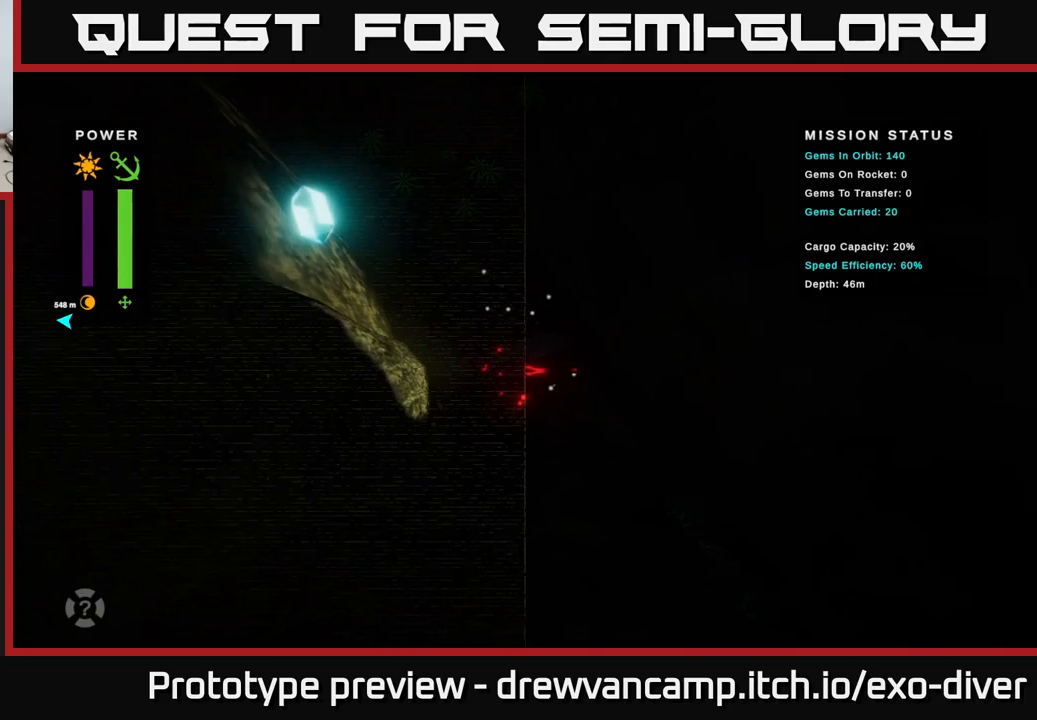
{"buttons": [], "left_stick": "center", "right_stick": "center", "events": []}
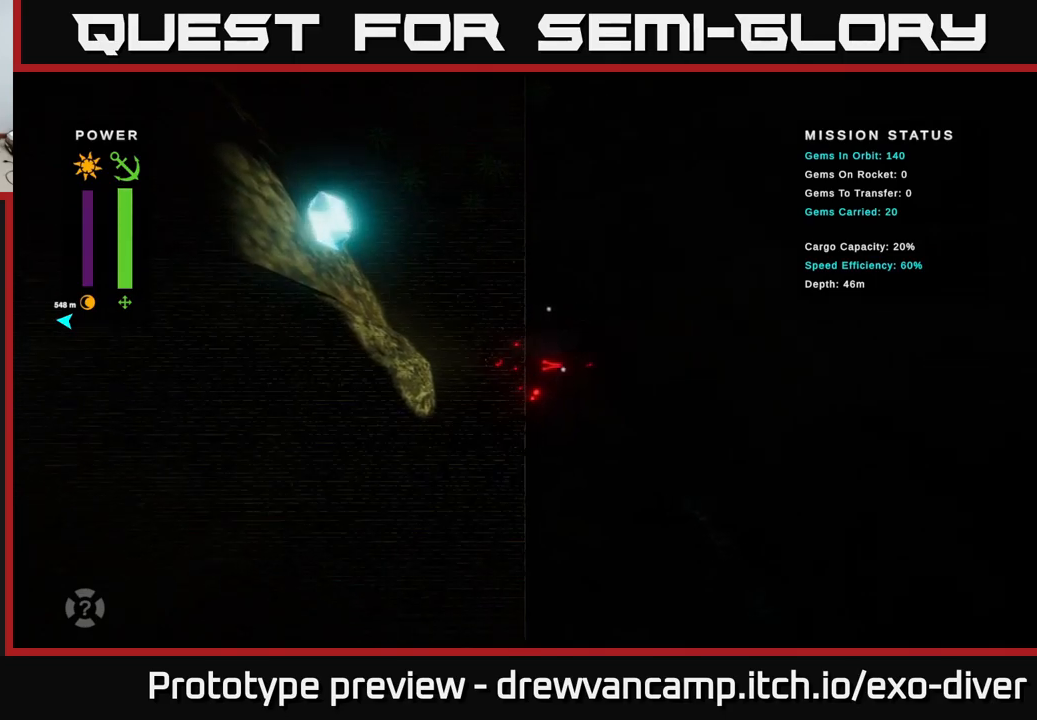
{"buttons": [], "left_stick": "up", "right_stick": "center", "events": [[334, "left_stick", "up"]]}
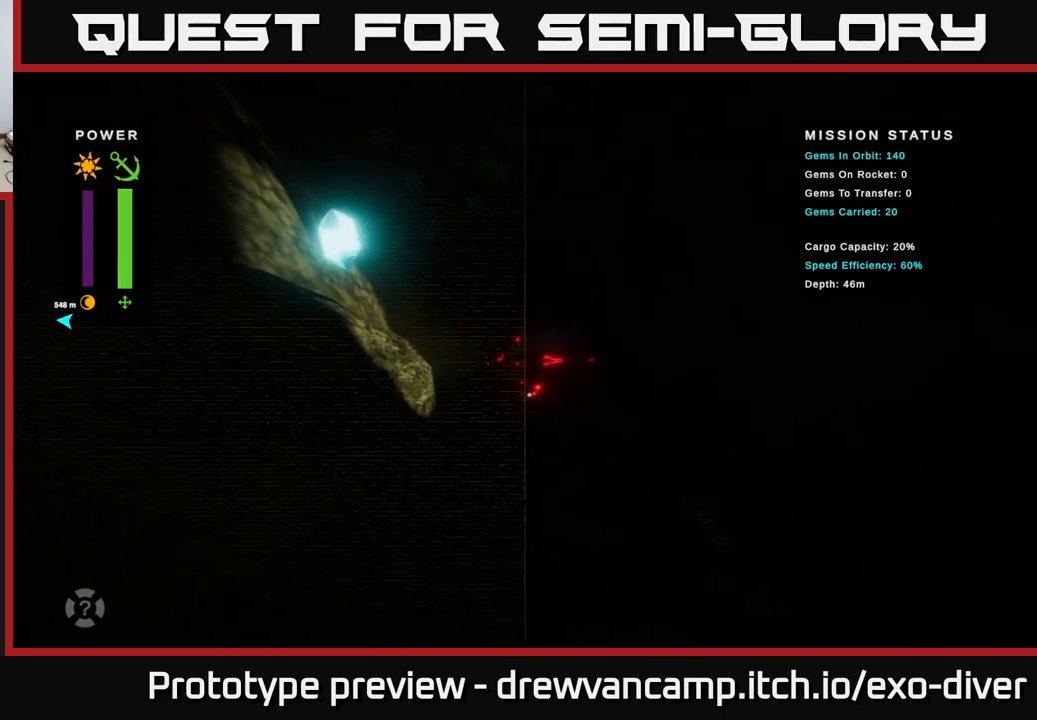
{"buttons": [], "left_stick": "center", "right_stick": "center", "events": [[84, "left_stick", "center"]]}
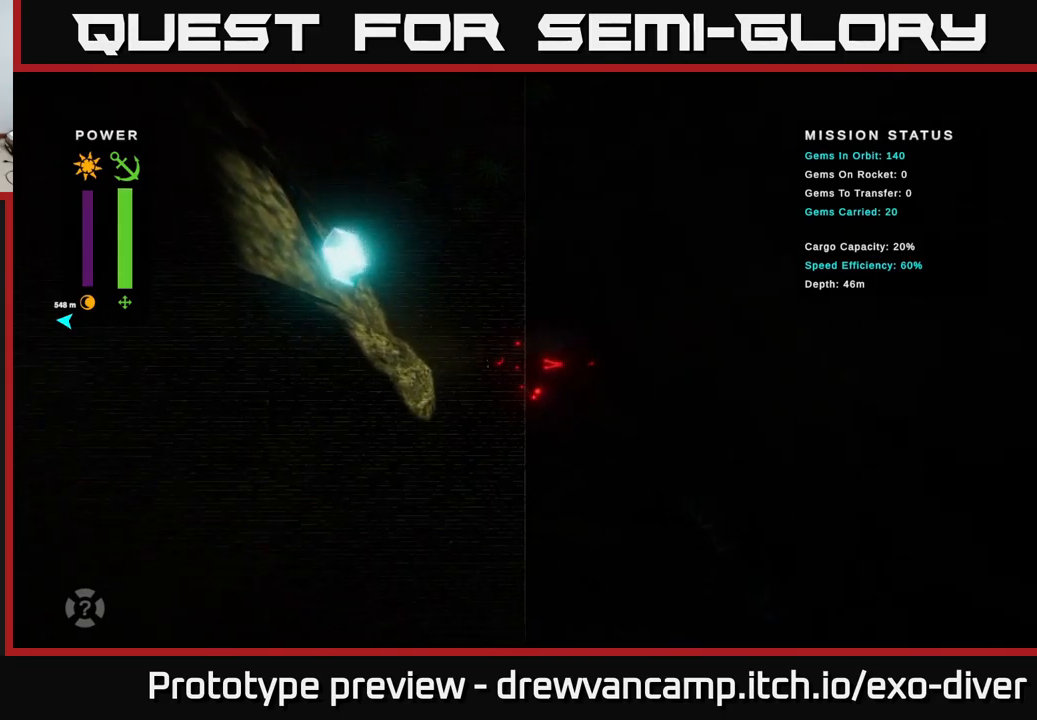
{"buttons": [], "left_stick": "center", "right_stick": "center", "events": []}
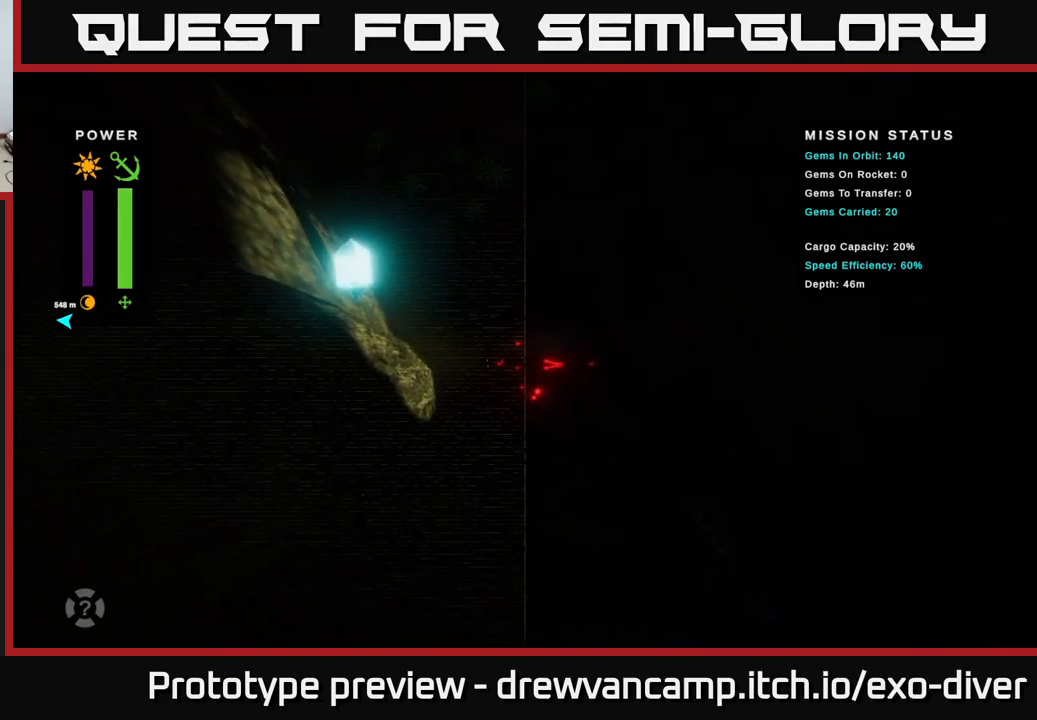
{"buttons": [], "left_stick": "center", "right_stick": "center", "events": []}
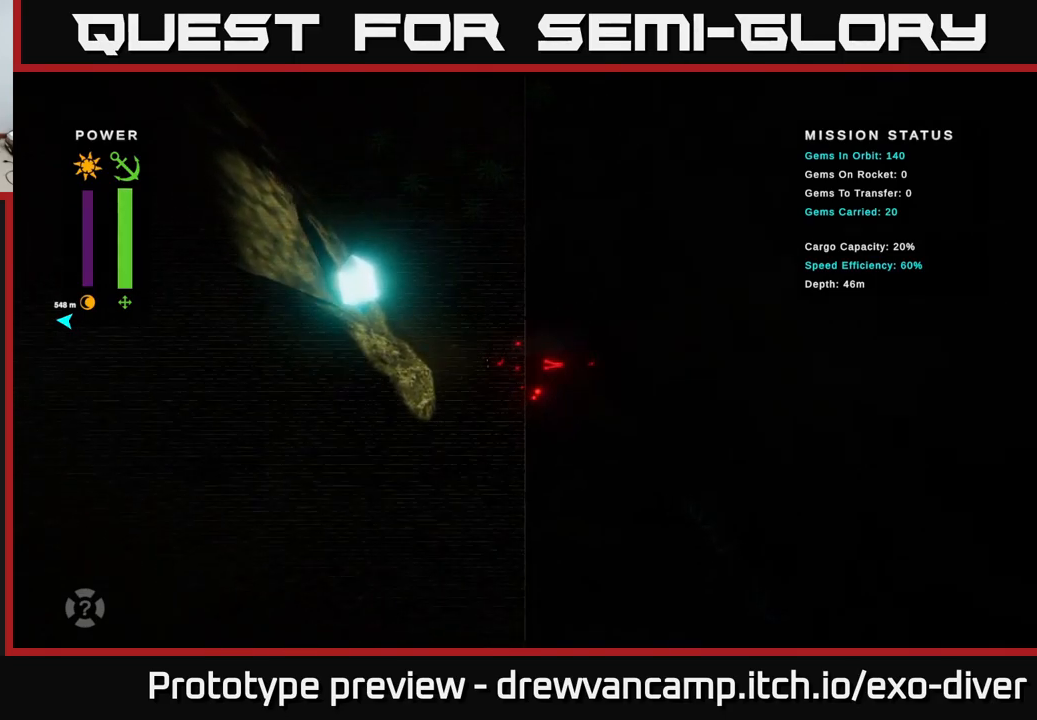
{"buttons": [], "left_stick": "center", "right_stick": "center", "events": []}
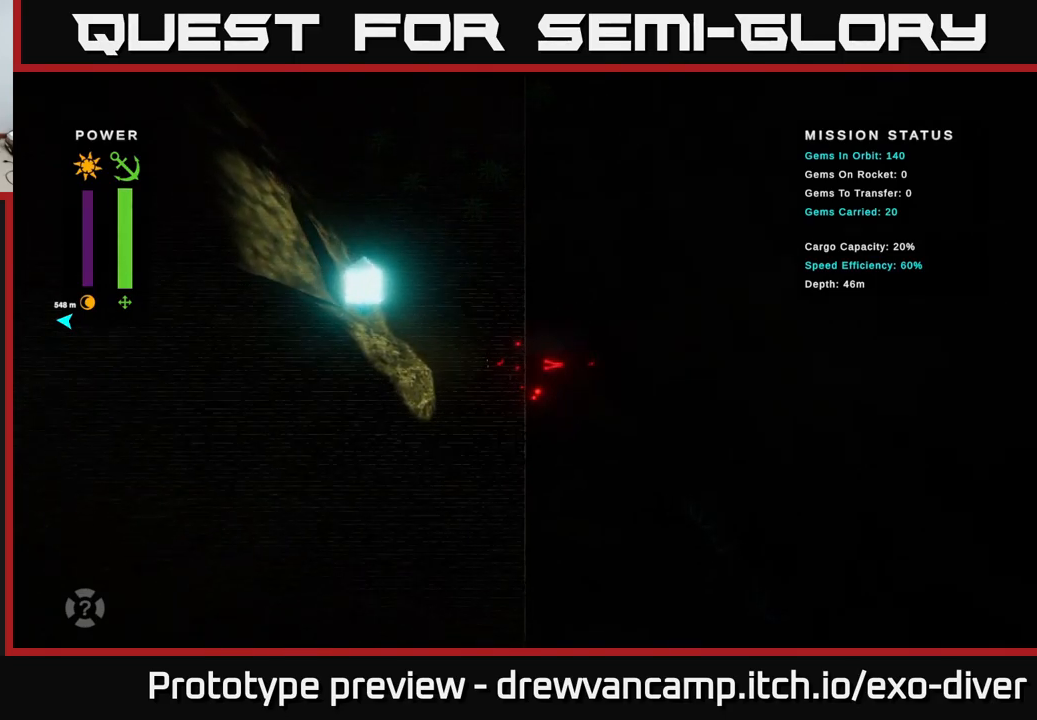
{"buttons": [], "left_stick": "center", "right_stick": "center", "events": []}
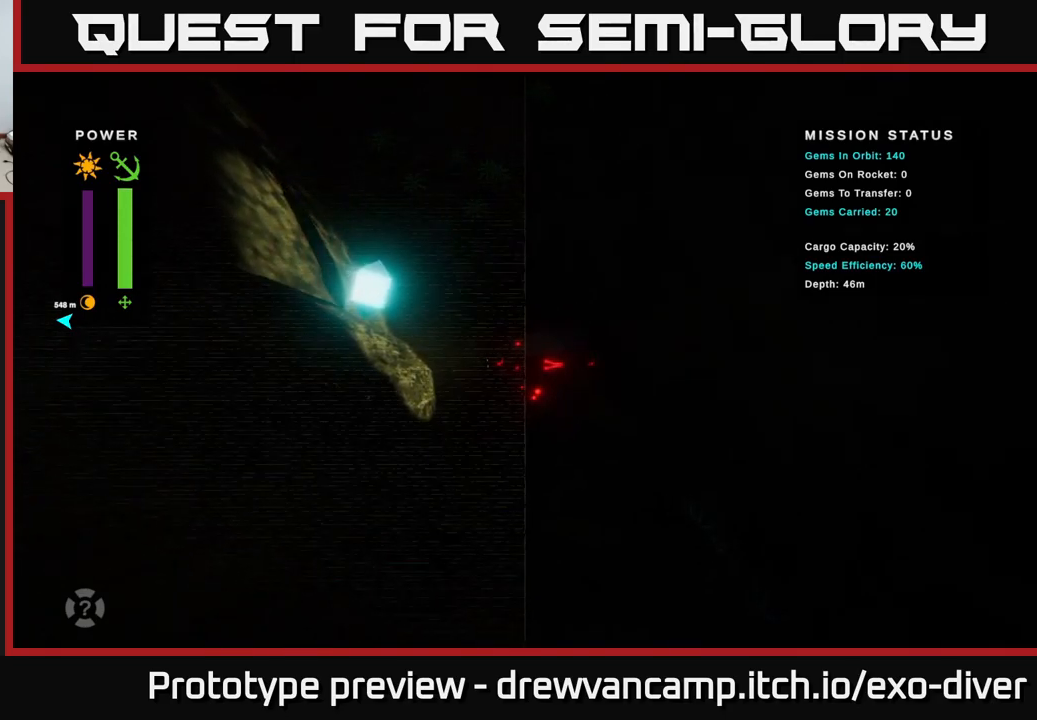
{"buttons": [], "left_stick": "center", "right_stick": "center", "events": []}
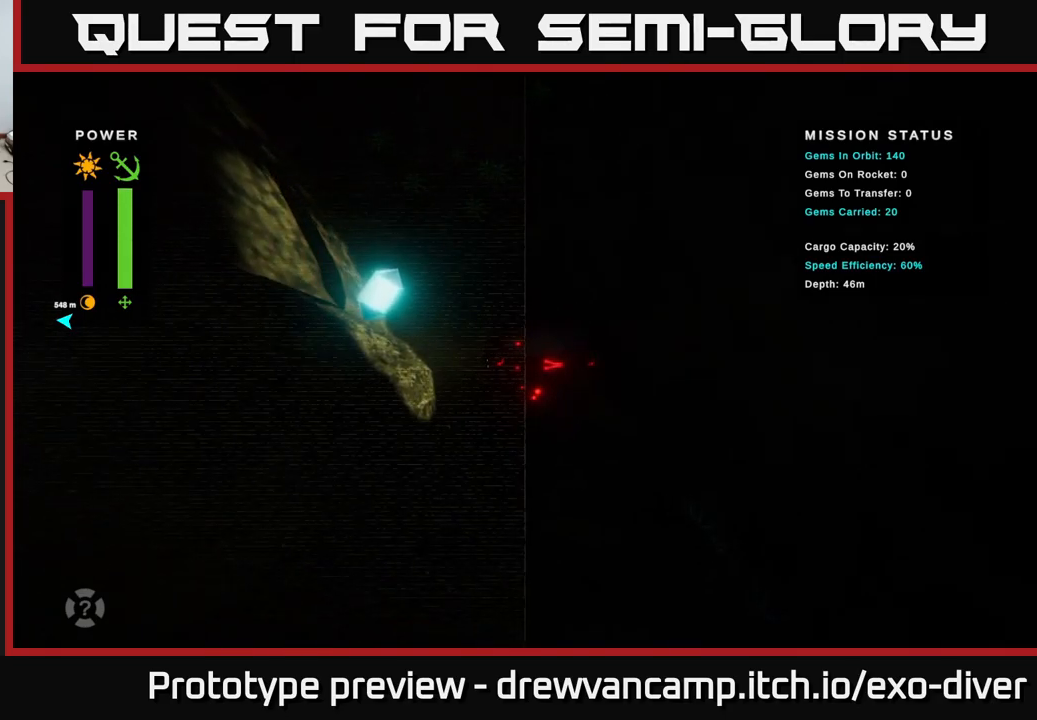
{"buttons": [], "left_stick": "center", "right_stick": "center", "events": []}
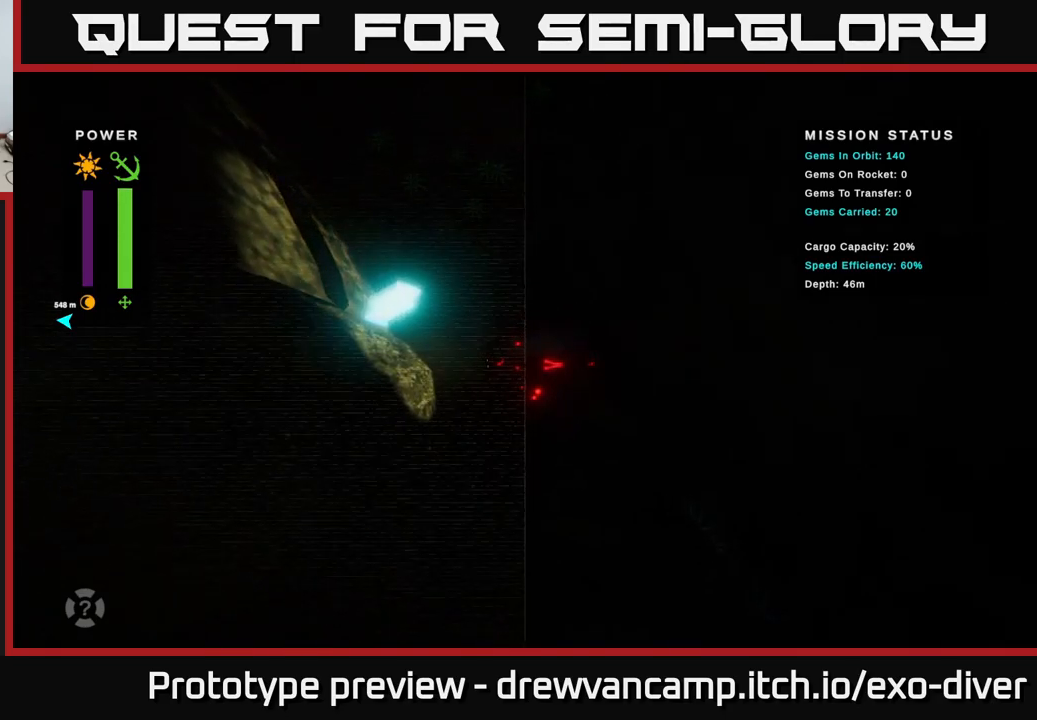
{"buttons": [], "left_stick": "center", "right_stick": "center", "events": []}
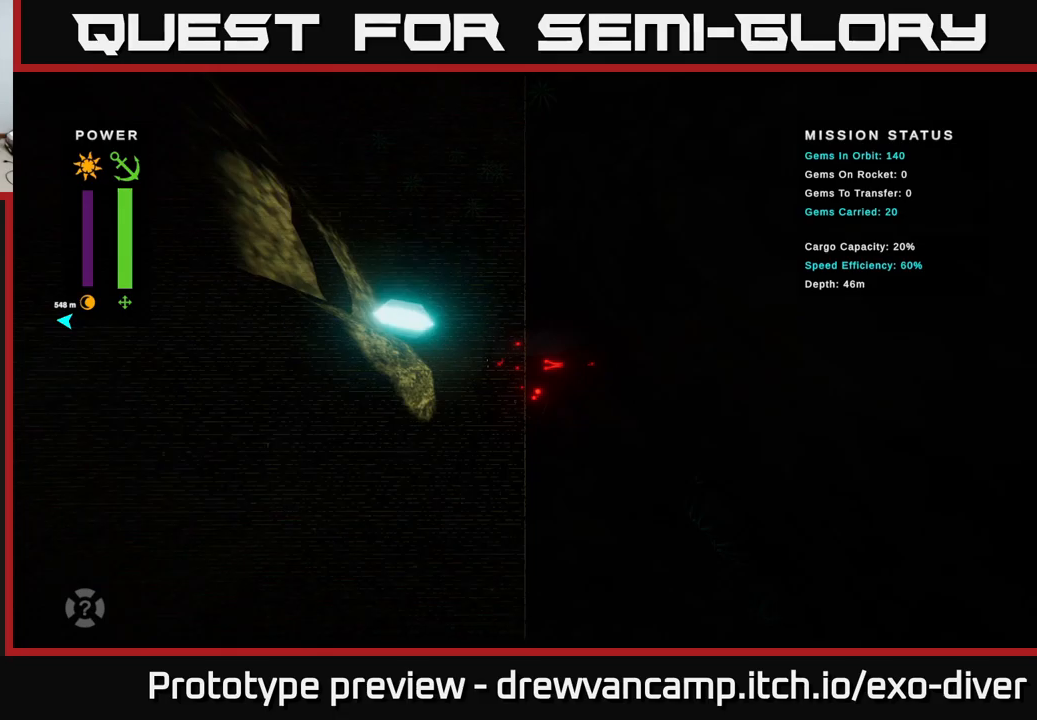
{"buttons": [], "left_stick": "center", "right_stick": "center", "events": []}
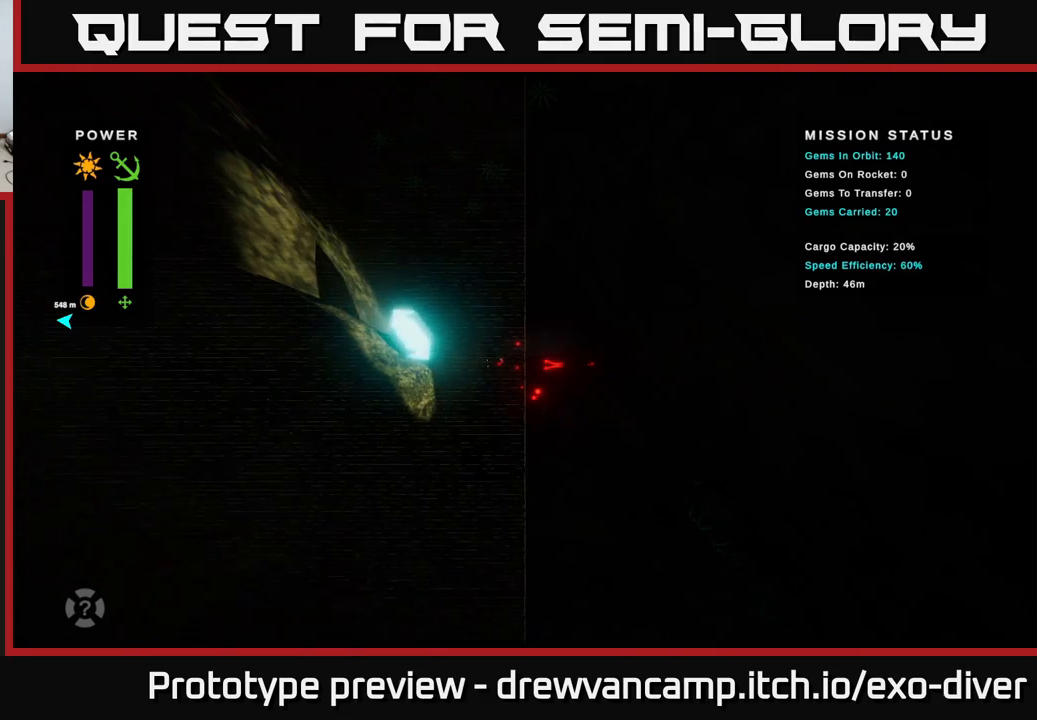
{"buttons": [], "left_stick": "center", "right_stick": "center", "events": []}
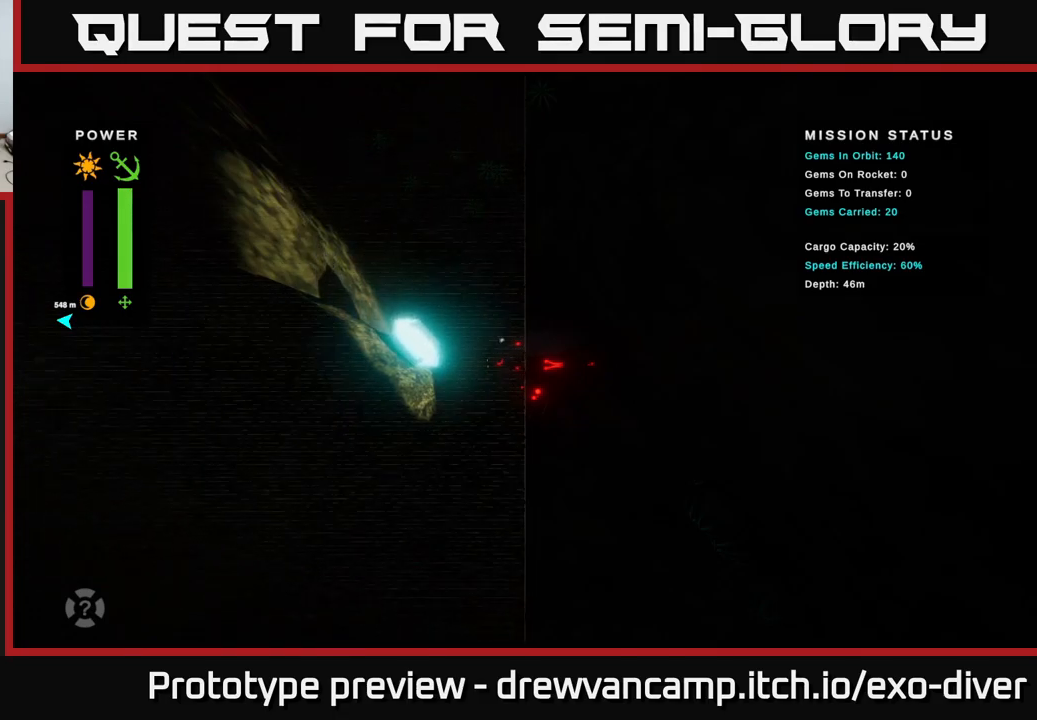
{"buttons": [], "left_stick": "center", "right_stick": "center", "events": []}
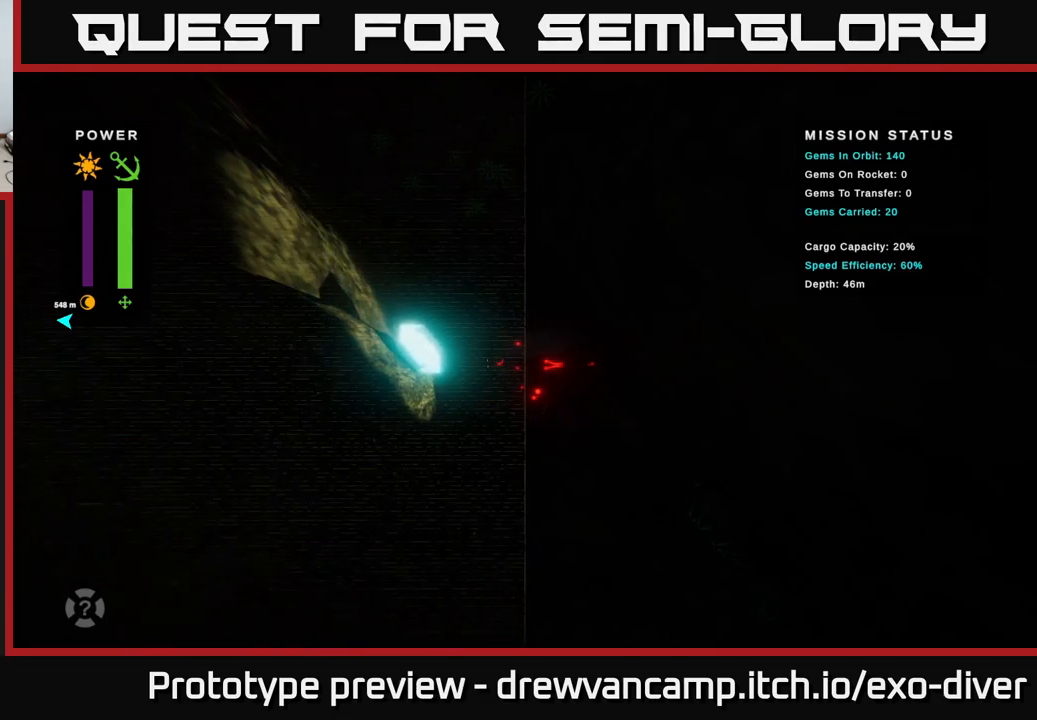
{"buttons": [], "left_stick": "left", "right_stick": "center", "events": [[333, "left_stick", "down-left"], [383, "left_stick", "left"]]}
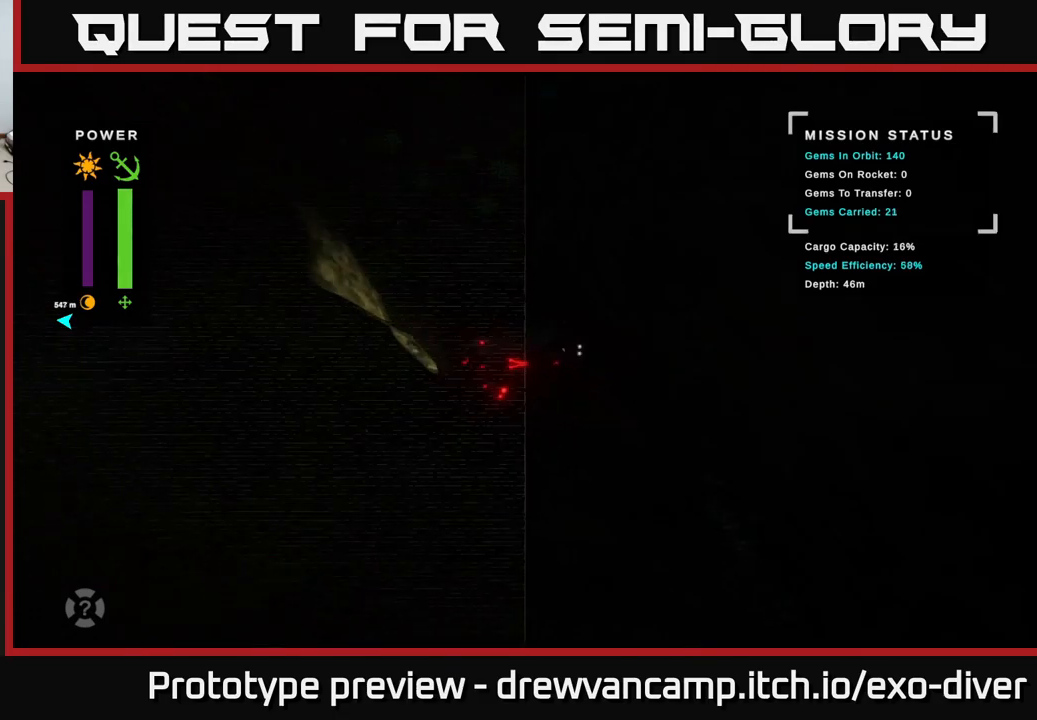
{"buttons": [], "left_stick": "up-left", "right_stick": "center", "events": [[16, "left_stick", "up-left"]]}
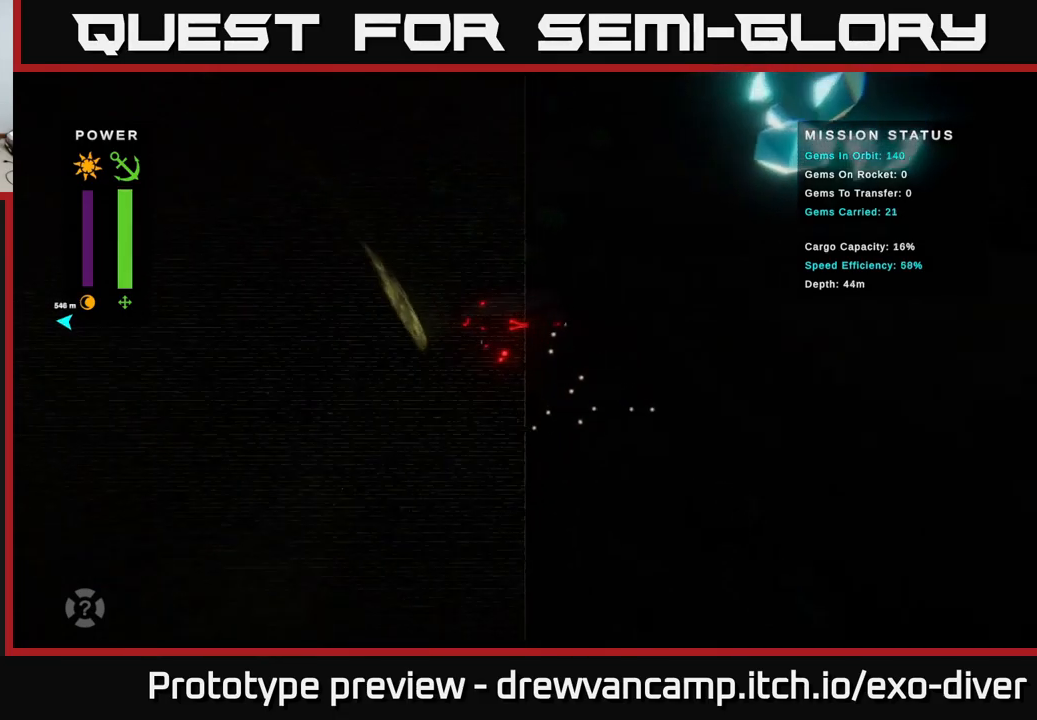
{"buttons": [], "left_stick": "up-left", "right_stick": "center", "events": []}
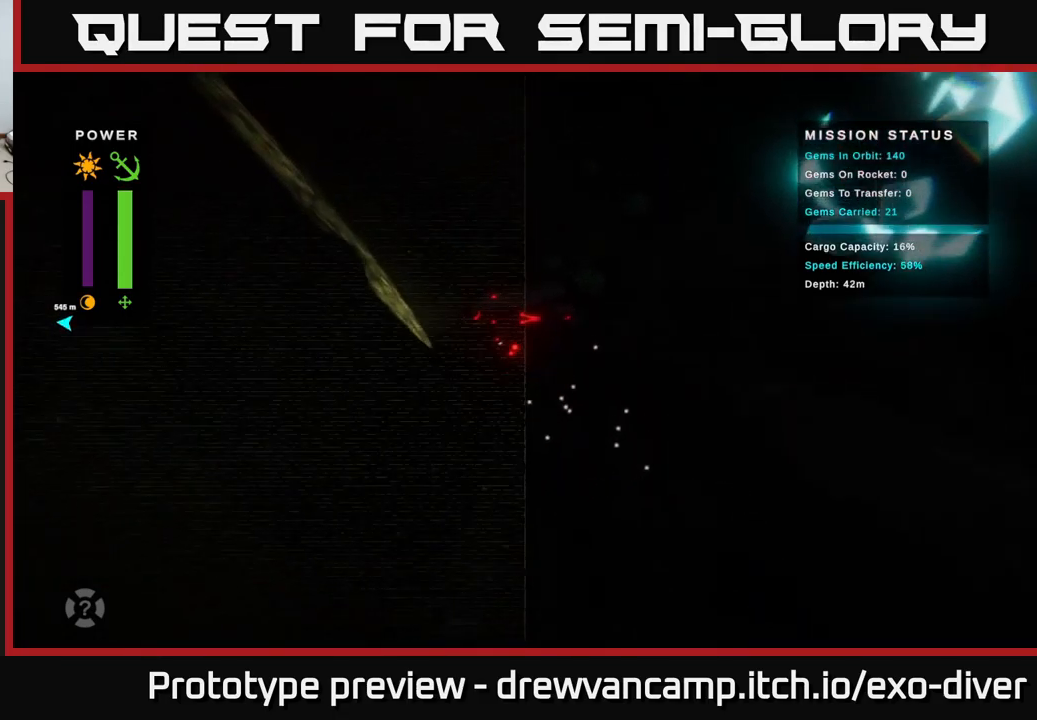
{"buttons": [], "left_stick": "up-left", "right_stick": "center", "events": []}
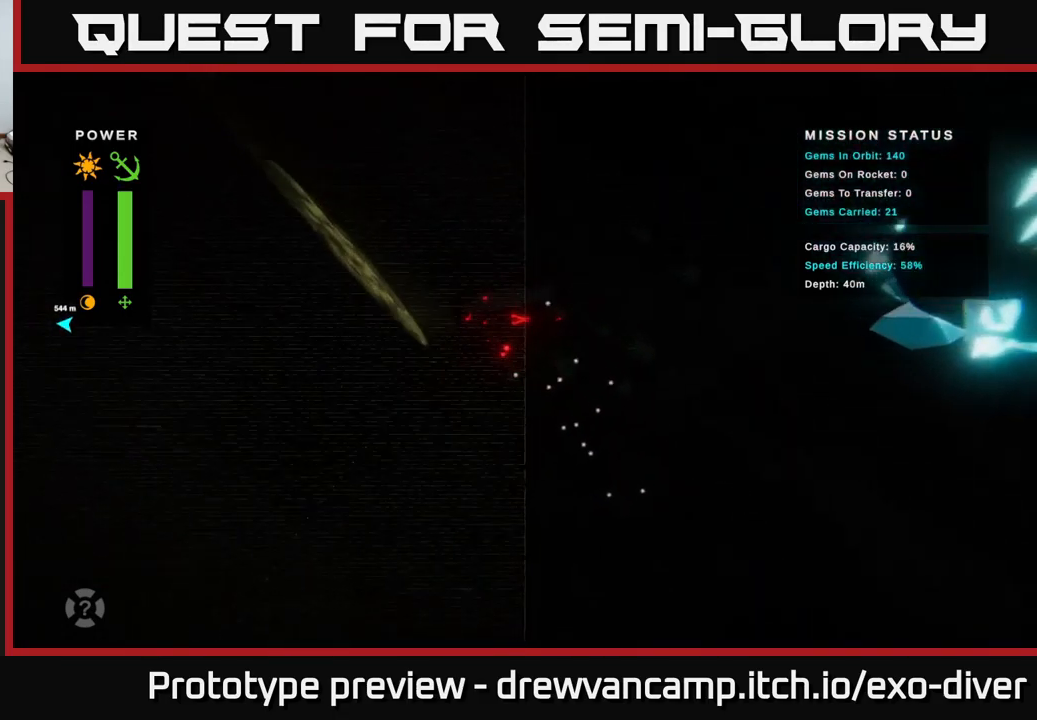
{"buttons": [], "left_stick": "up-left", "right_stick": "center", "events": []}
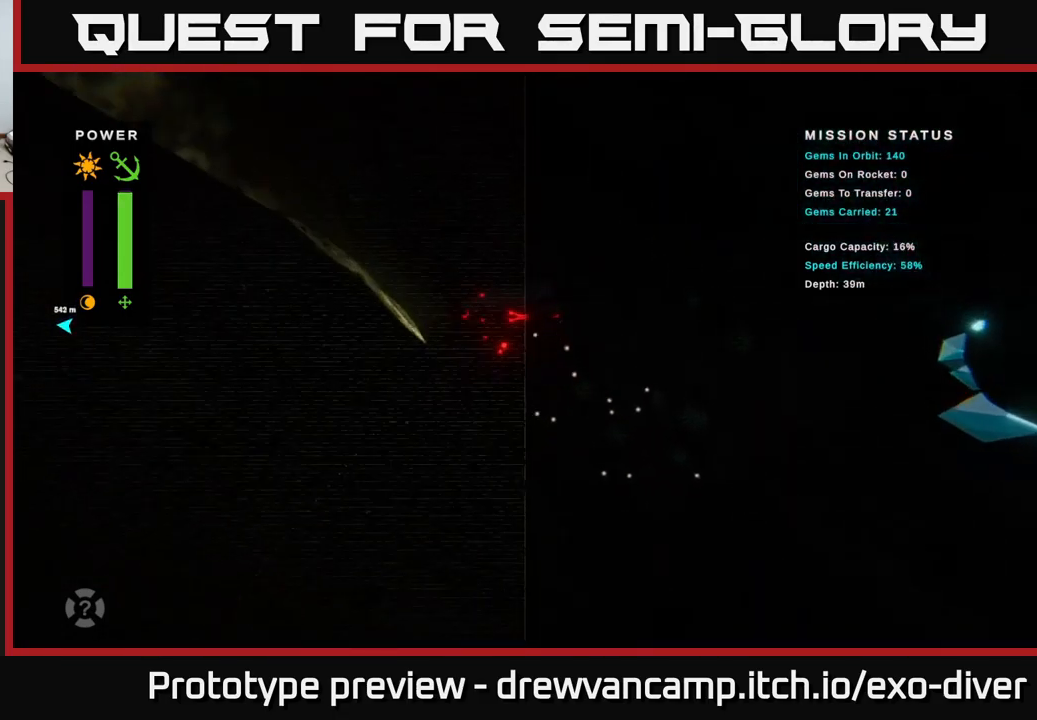
{"buttons": ["B"], "left_stick": "center", "right_stick": "center", "events": [[400, "left_stick", "center"], [483, "B", "down"]]}
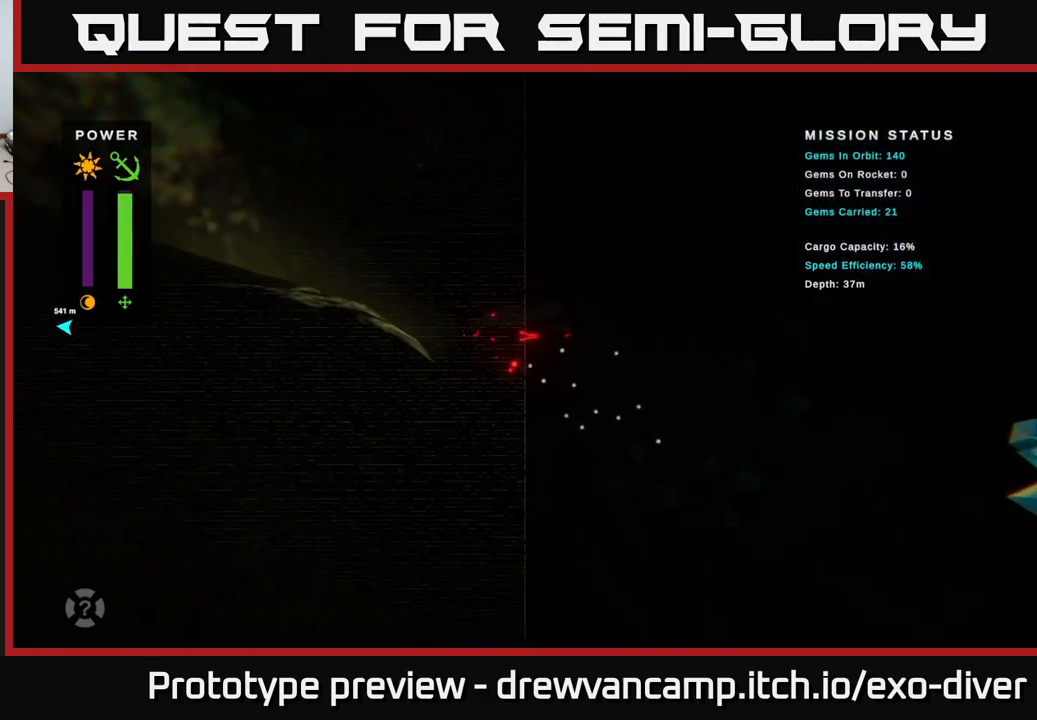
{"buttons": [], "left_stick": "up-right", "right_stick": "center", "events": [[100, "B", "up"], [150, "left_stick", "up"], [400, "left_stick", "up-right"]]}